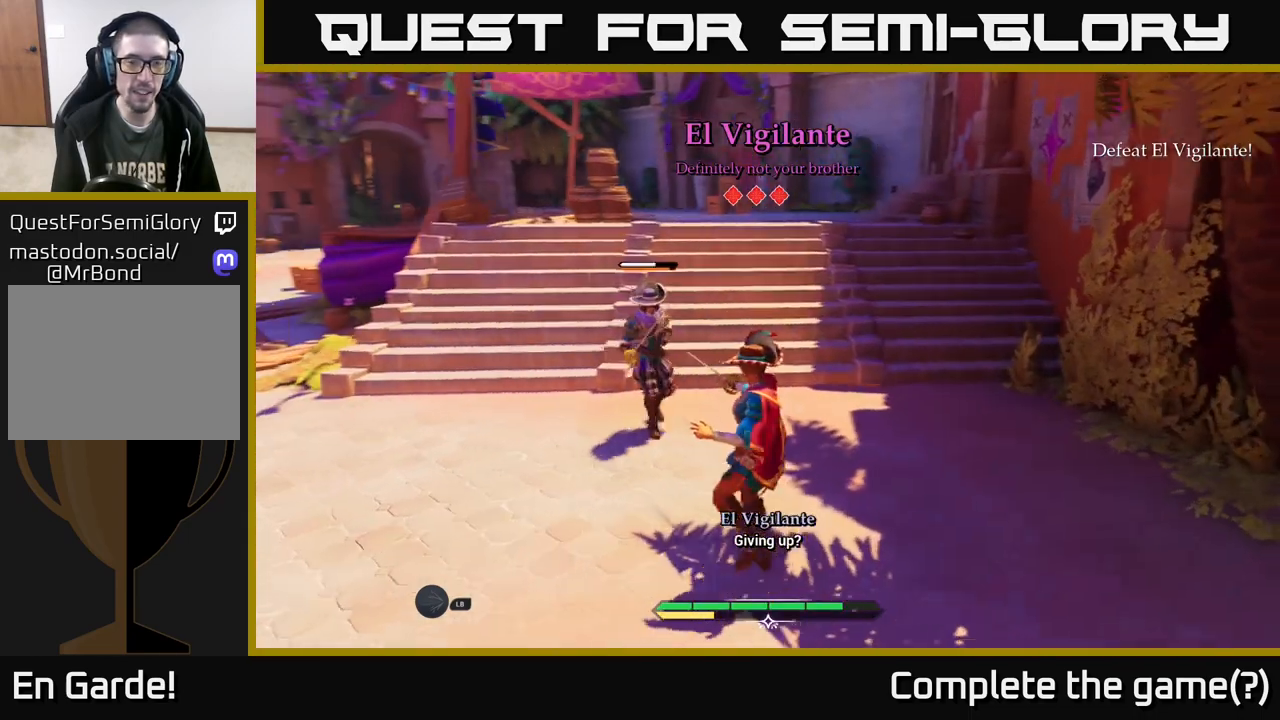
Gameplay with a controller (Xbox layout); each line is a JSON object with the inputs held at the frame after it. "events" lists button and stick changes between this image and that frame as [ms after this image, input, new state], when the widget could be followed in between.
{"buttons": [], "left_stick": "up-right", "right_stick": "center", "events": []}
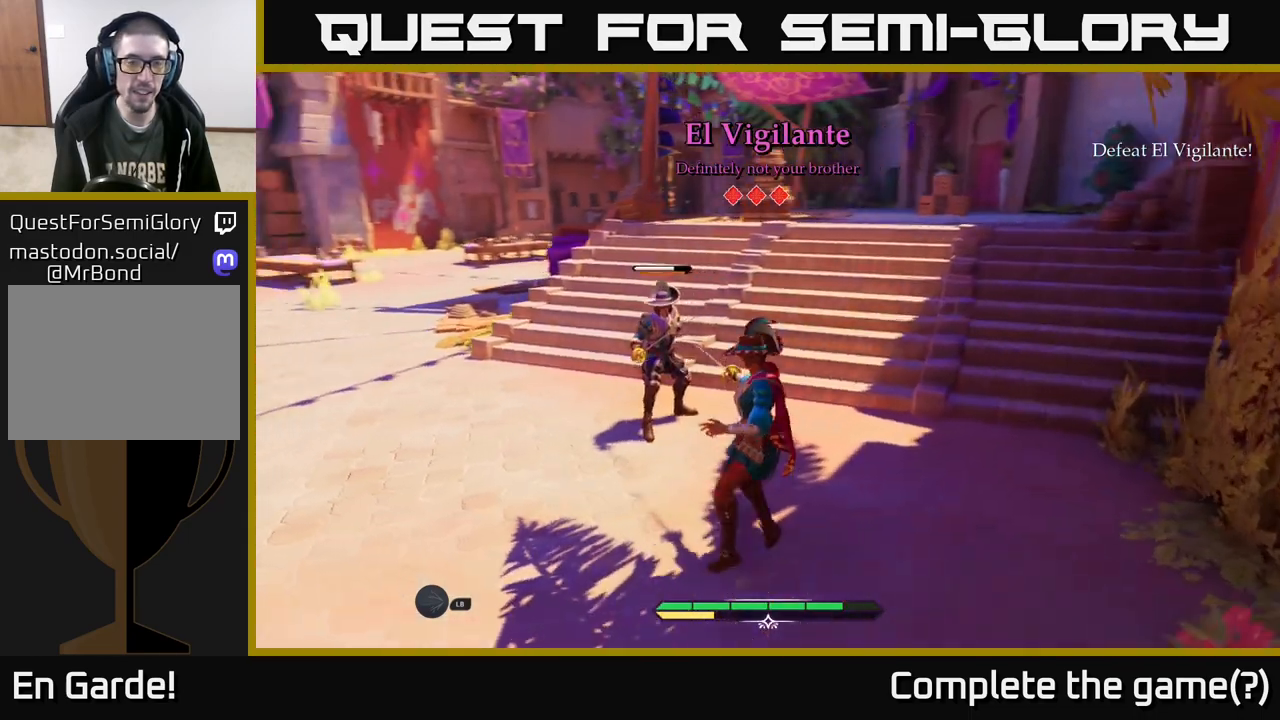
{"buttons": [], "left_stick": "center", "right_stick": "center", "events": [[267, "left_stick", "center"]]}
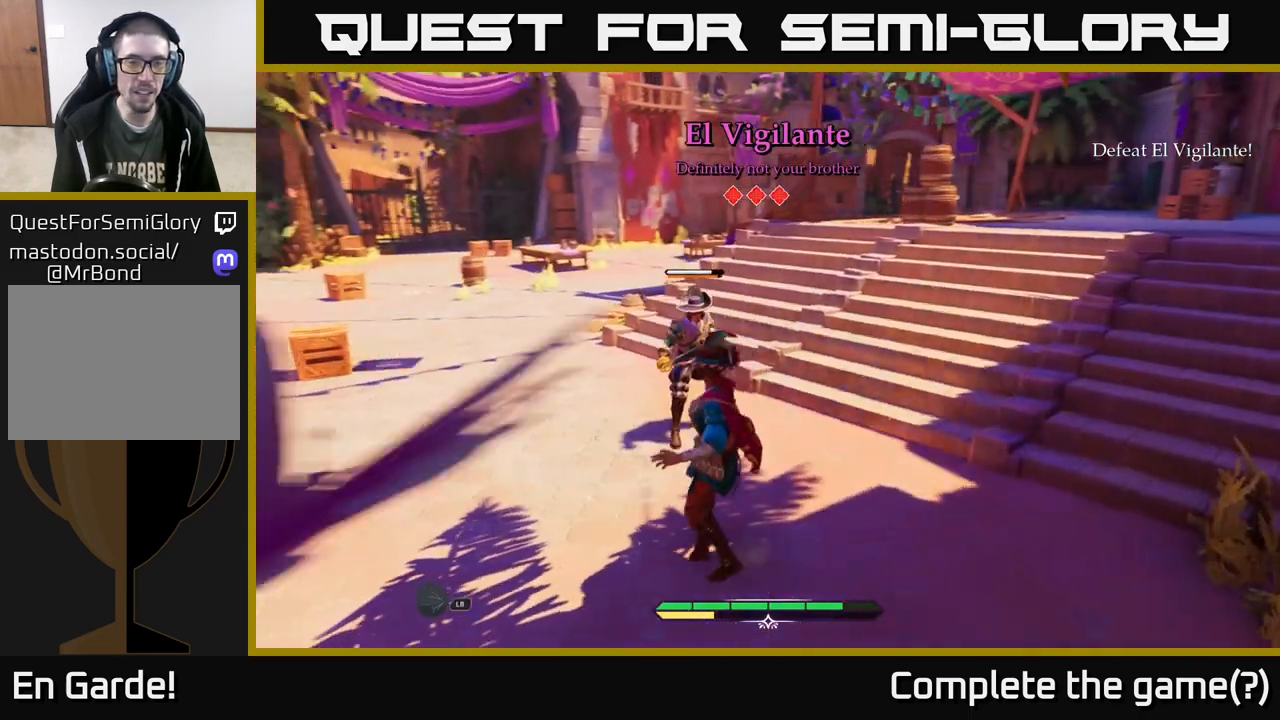
{"buttons": [], "left_stick": "center", "right_stick": "center", "events": [[50, "left_stick", "right"], [283, "left_stick", "center"]]}
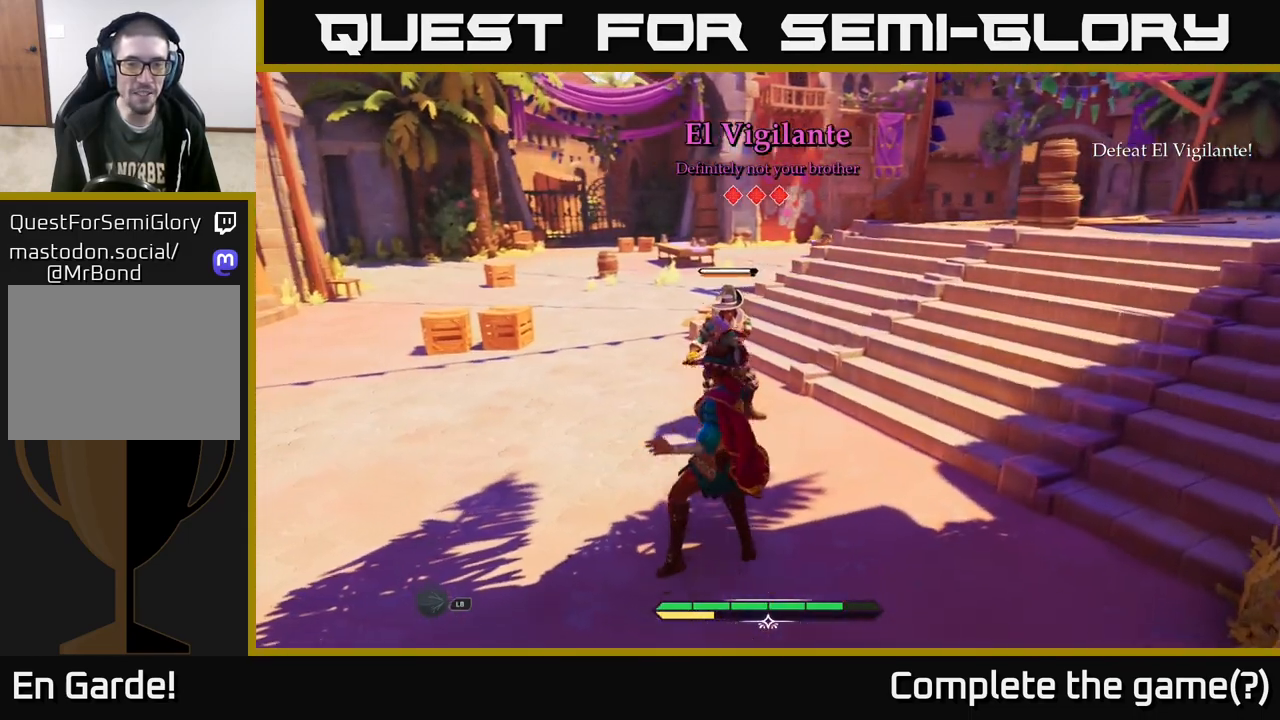
{"buttons": [], "left_stick": "left", "right_stick": "center", "events": [[317, "left_stick", "left"]]}
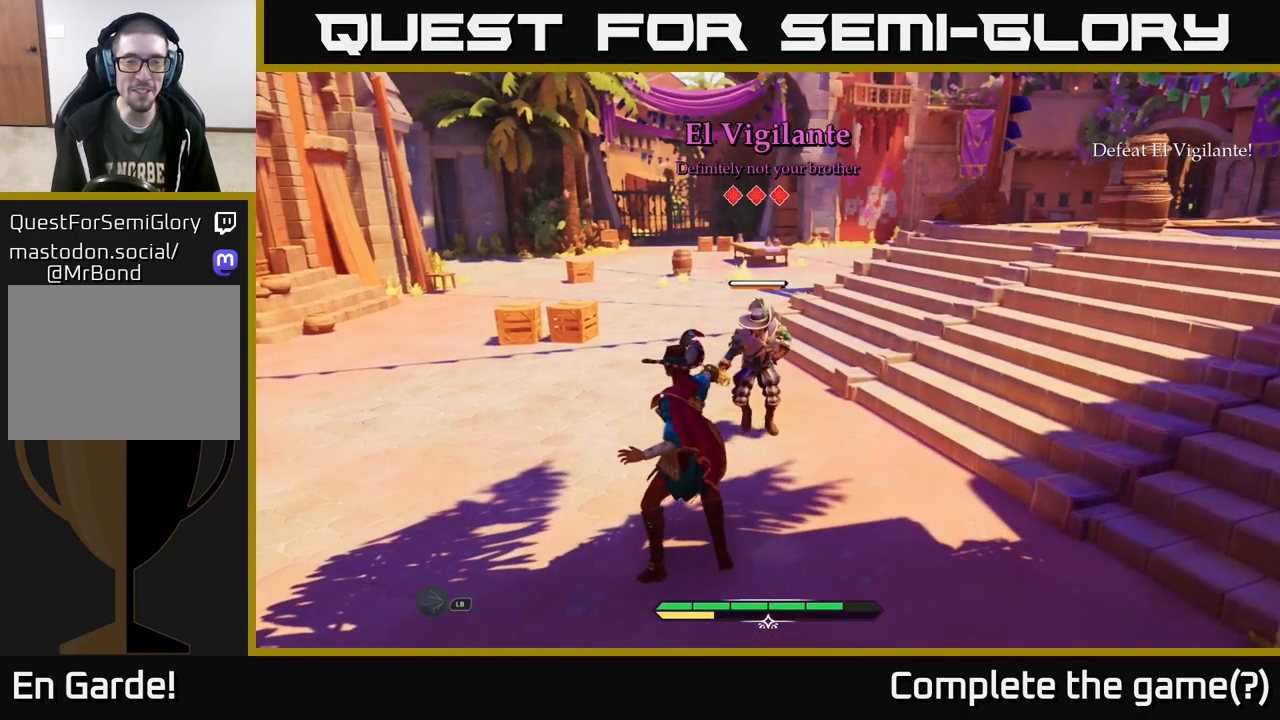
{"buttons": [], "left_stick": "center", "right_stick": "center", "events": [[100, "left_stick", "up-left"], [283, "left_stick", "center"]]}
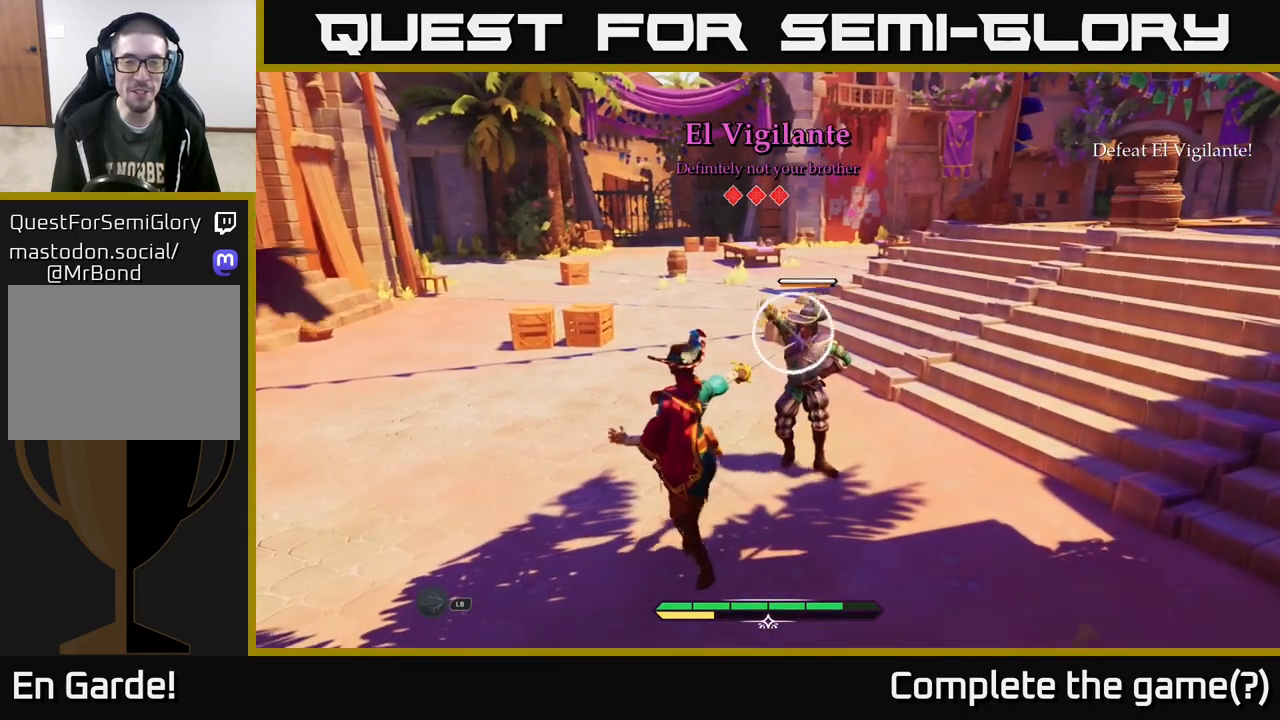
{"buttons": [], "left_stick": "center", "right_stick": "center", "events": [[217, "Y", "down"], [250, "Y", "up"]]}
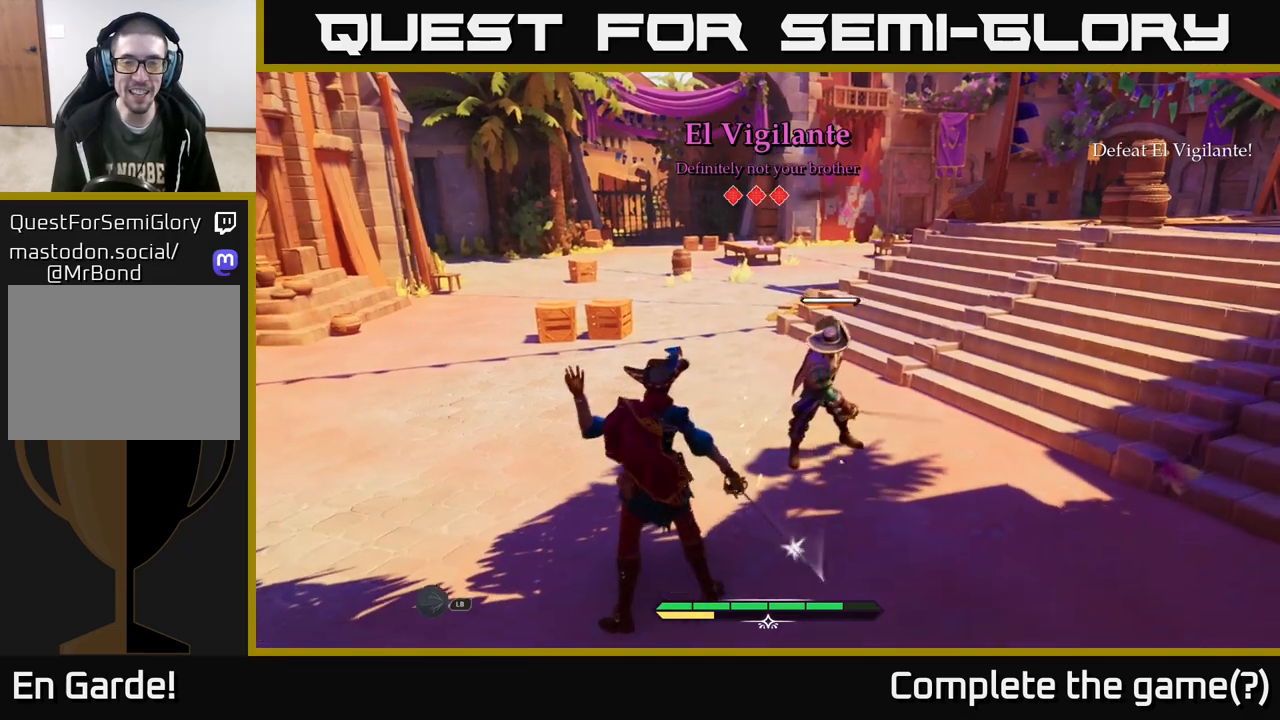
{"buttons": [], "left_stick": "center", "right_stick": "center", "events": [[267, "Y", "down"], [333, "Y", "up"]]}
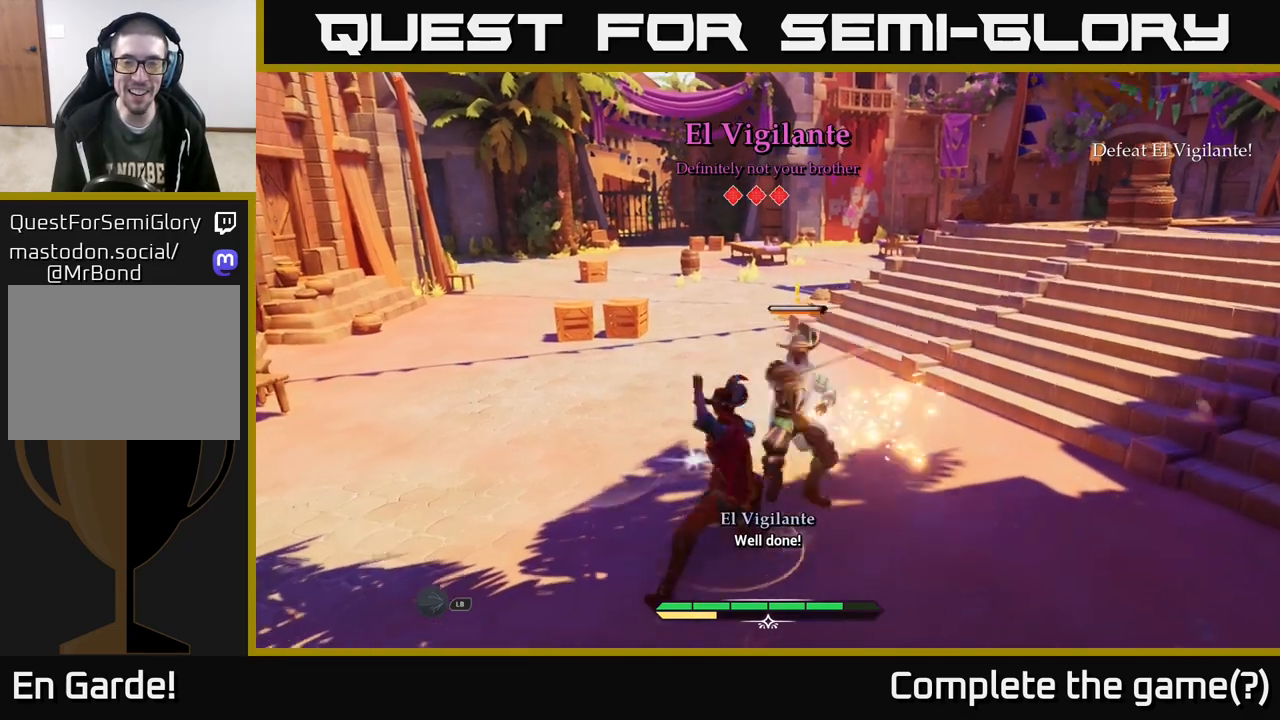
{"buttons": [], "left_stick": "up-right", "right_stick": "center", "events": [[133, "left_stick", "up"], [217, "R2", "down"], [267, "R2", "up"], [267, "left_stick", "up-right"]]}
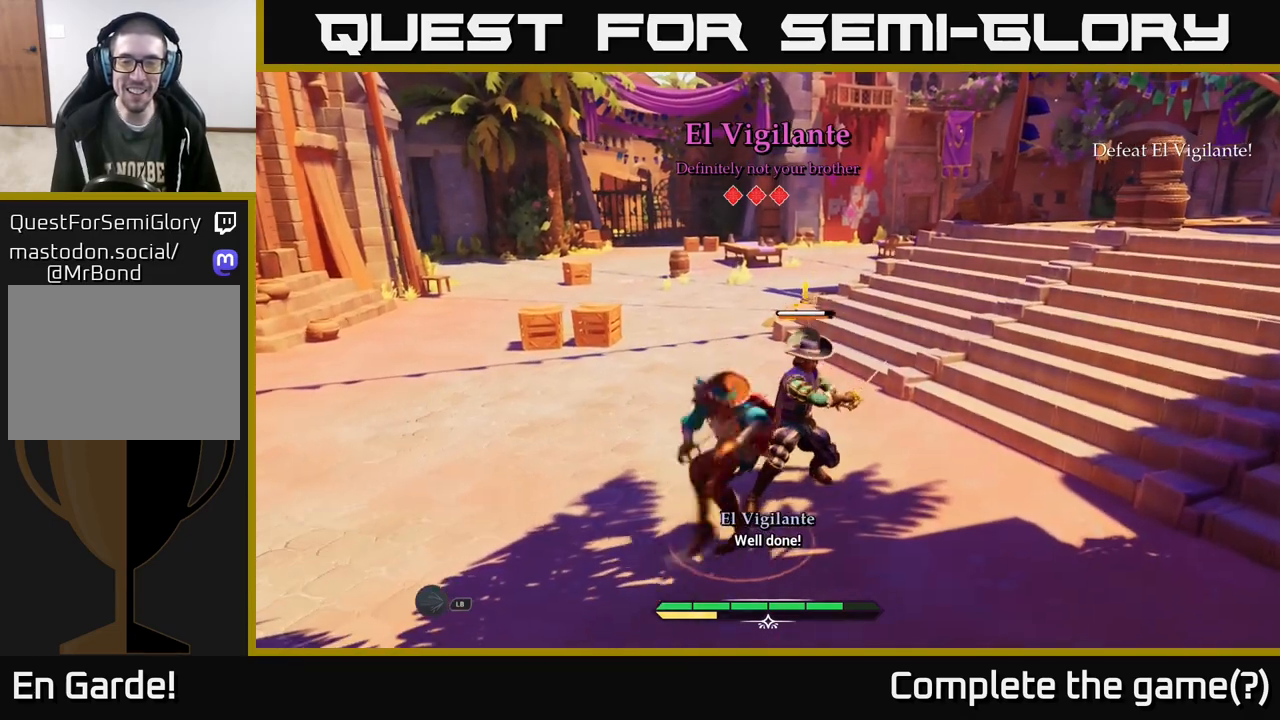
{"buttons": [], "left_stick": "up-right", "right_stick": "center", "events": [[300, "X", "down"], [400, "X", "up"]]}
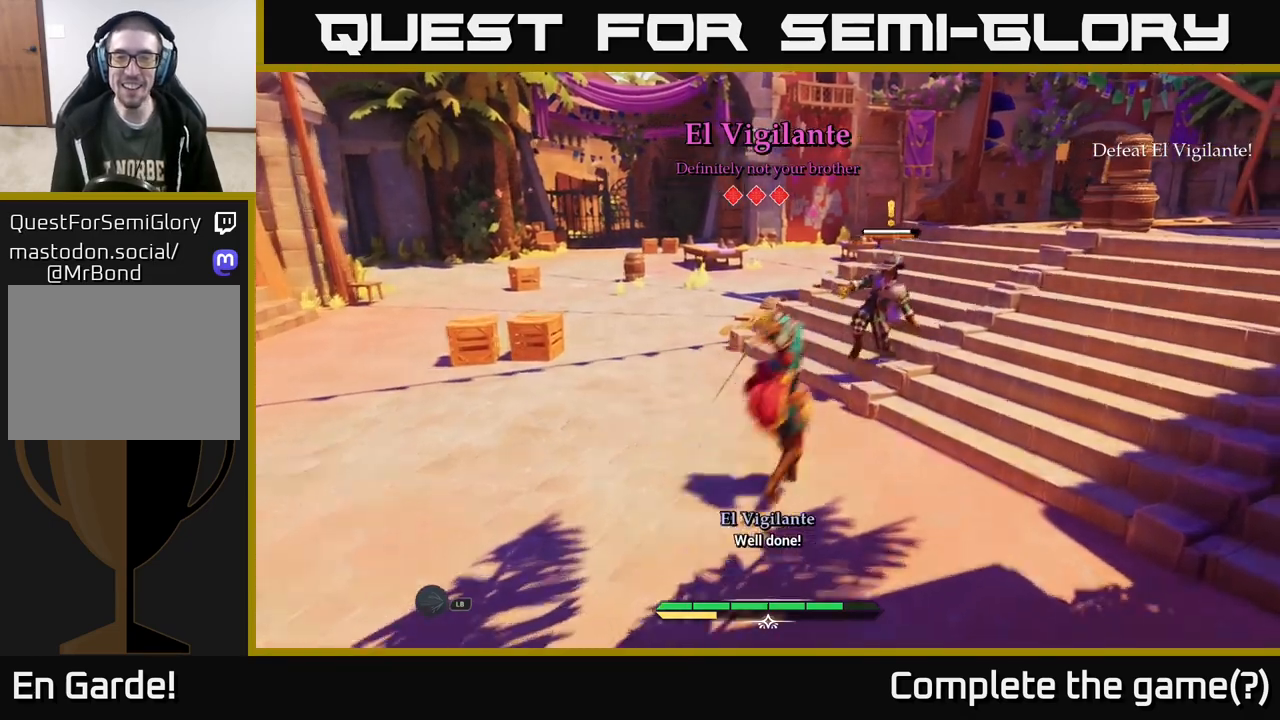
{"buttons": ["X"], "left_stick": "up", "right_stick": "center", "events": [[200, "X", "down"], [283, "X", "up"], [283, "left_stick", "center"], [483, "X", "down"], [483, "left_stick", "up"]]}
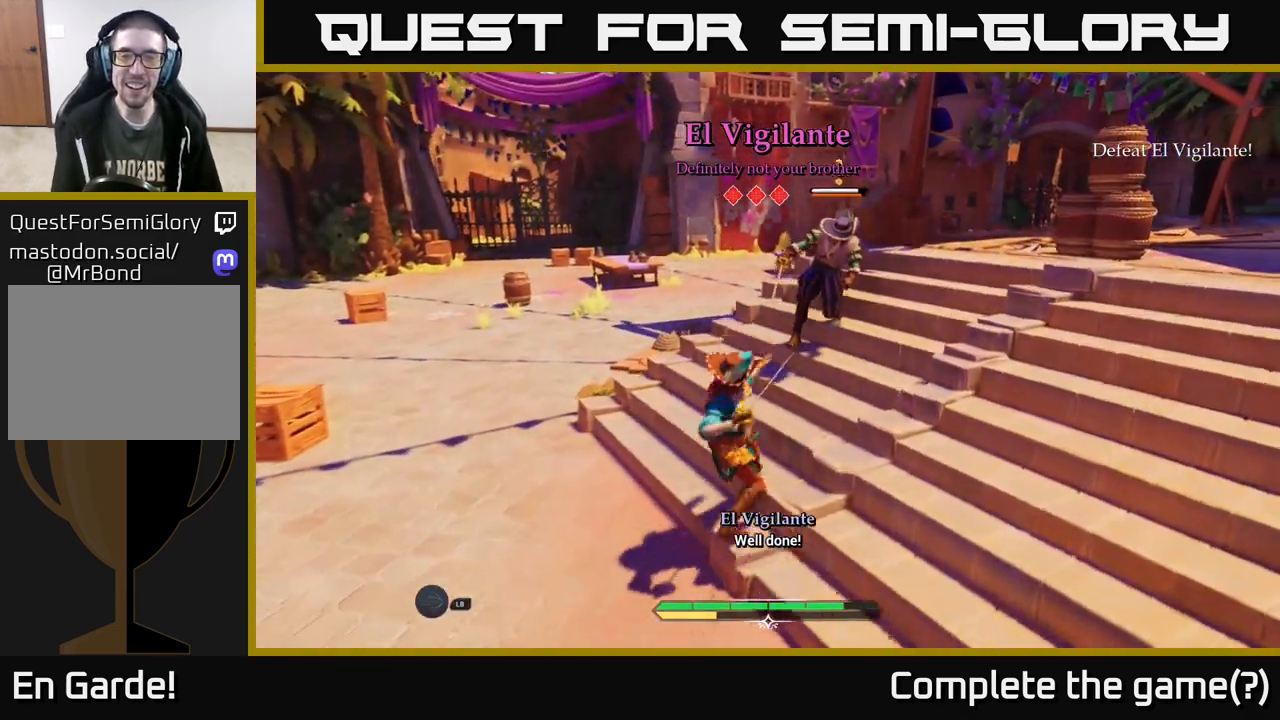
{"buttons": ["X"], "left_stick": "center", "right_stick": "center", "events": [[83, "X", "up"], [200, "X", "down"], [283, "X", "up"], [450, "X", "down"], [483, "left_stick", "center"]]}
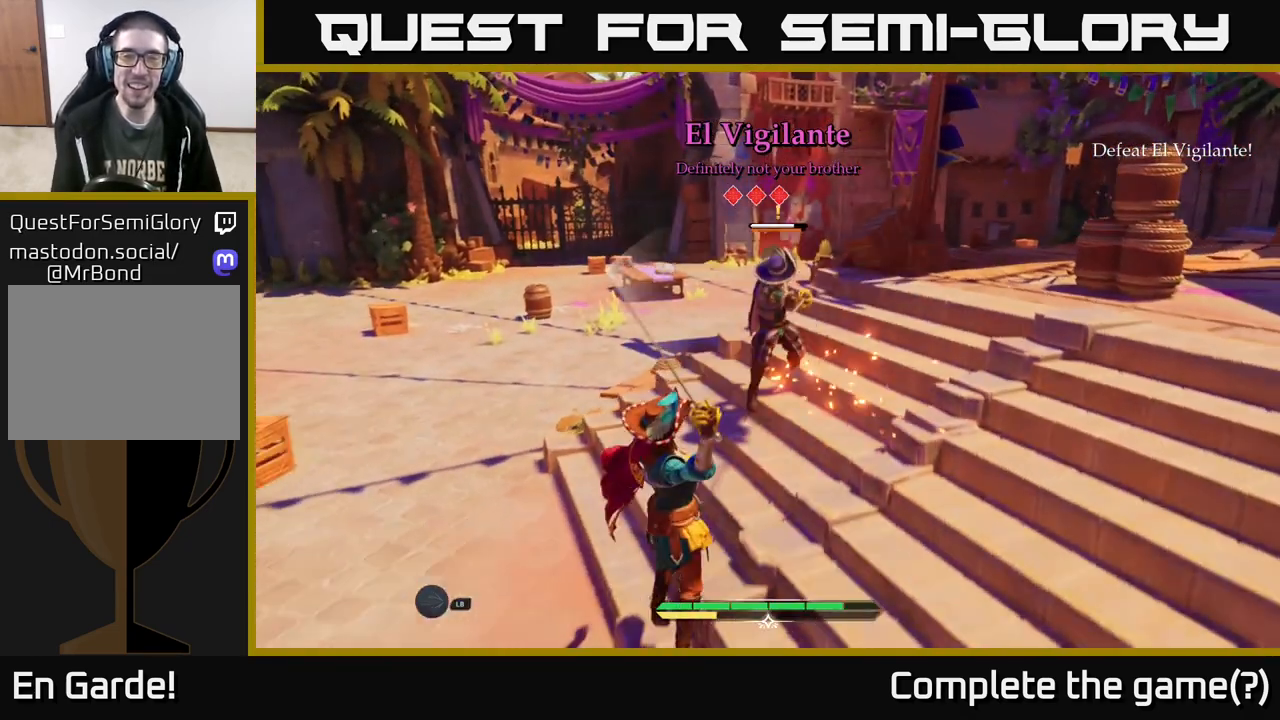
{"buttons": [], "left_stick": "center", "right_stick": "center", "events": [[17, "X", "up"], [433, "Y", "down"], [500, "Y", "up"]]}
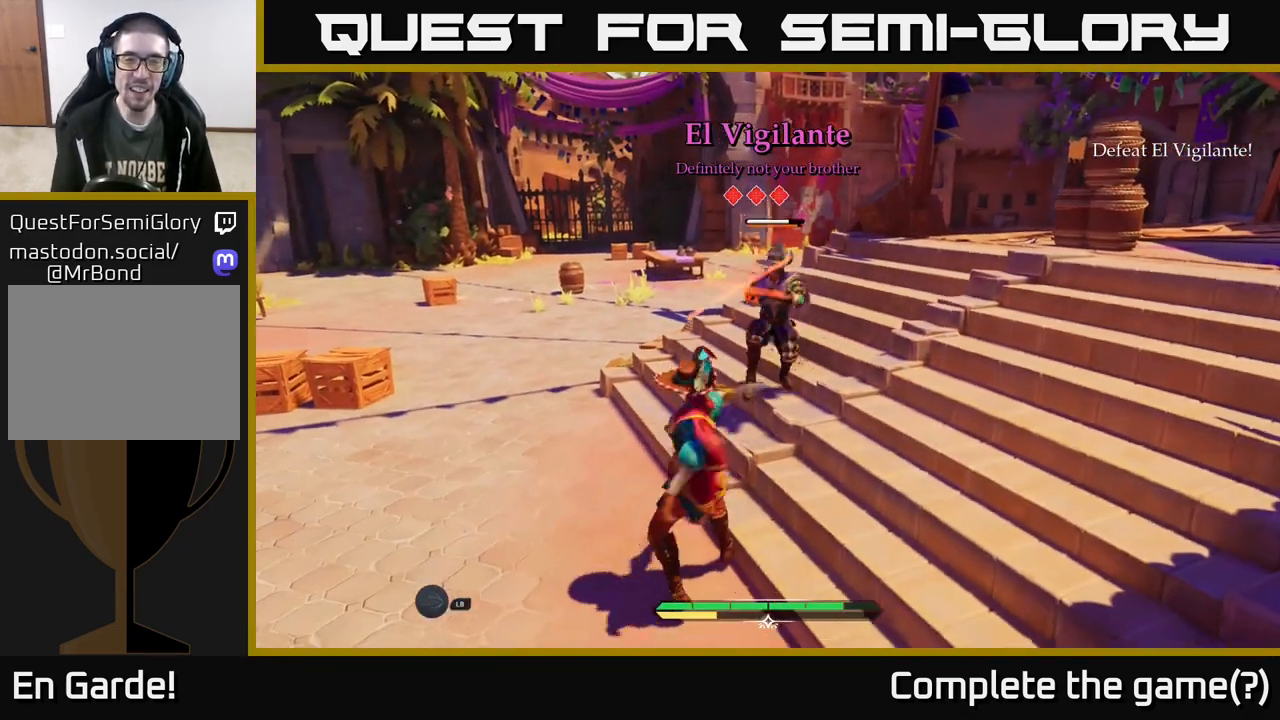
{"buttons": [], "left_stick": "center", "right_stick": "center", "events": [[100, "left_stick", "right"], [133, "B", "down"], [233, "B", "up"], [400, "left_stick", "center"]]}
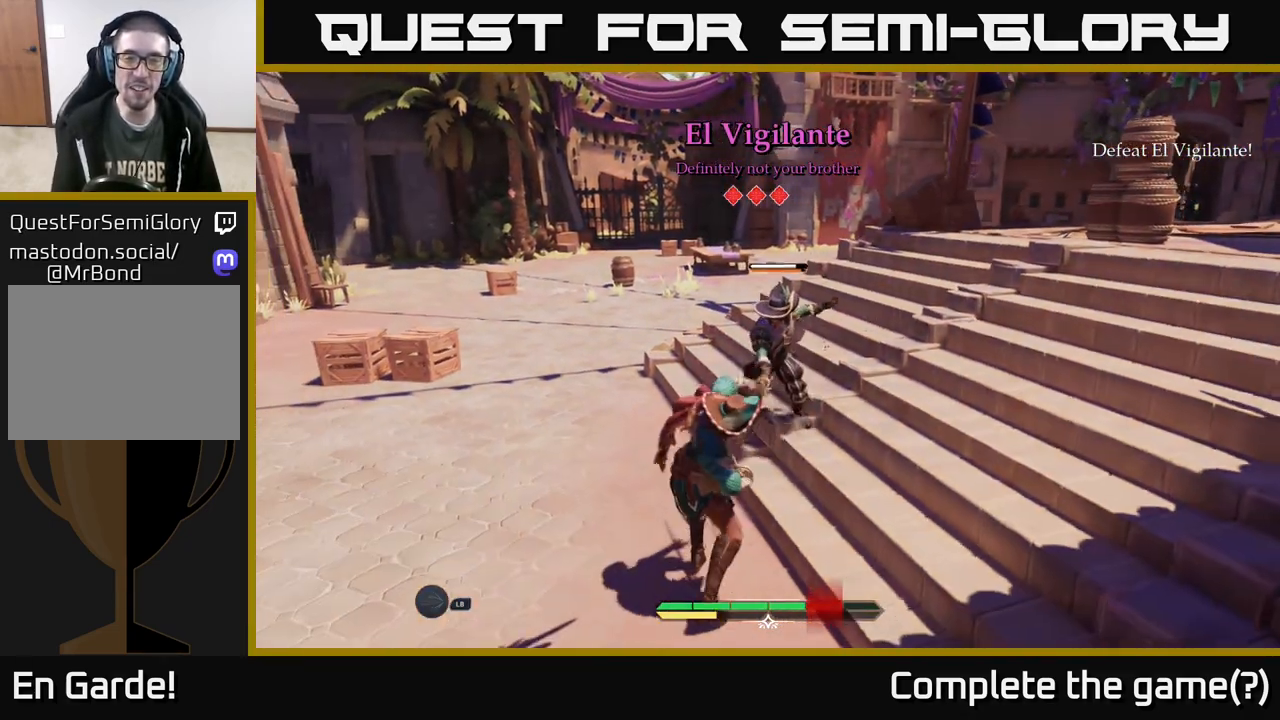
{"buttons": ["X"], "left_stick": "up", "right_stick": "center", "events": [[117, "left_stick", "up-right"], [217, "X", "down"], [300, "X", "up"], [483, "X", "down"], [500, "left_stick", "up"]]}
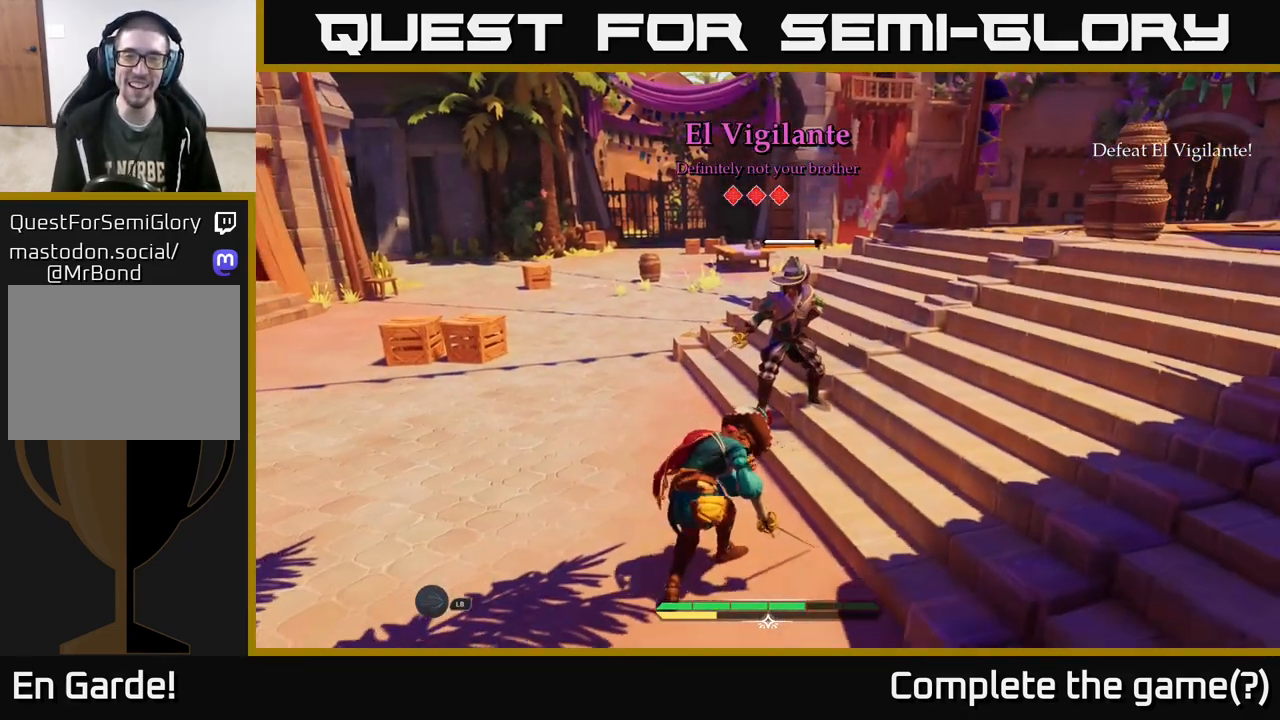
{"buttons": ["X"], "left_stick": "center", "right_stick": "center", "events": [[67, "X", "up"], [217, "X", "down"], [233, "left_stick", "up-right"], [300, "X", "up"], [450, "X", "down"], [467, "left_stick", "center"]]}
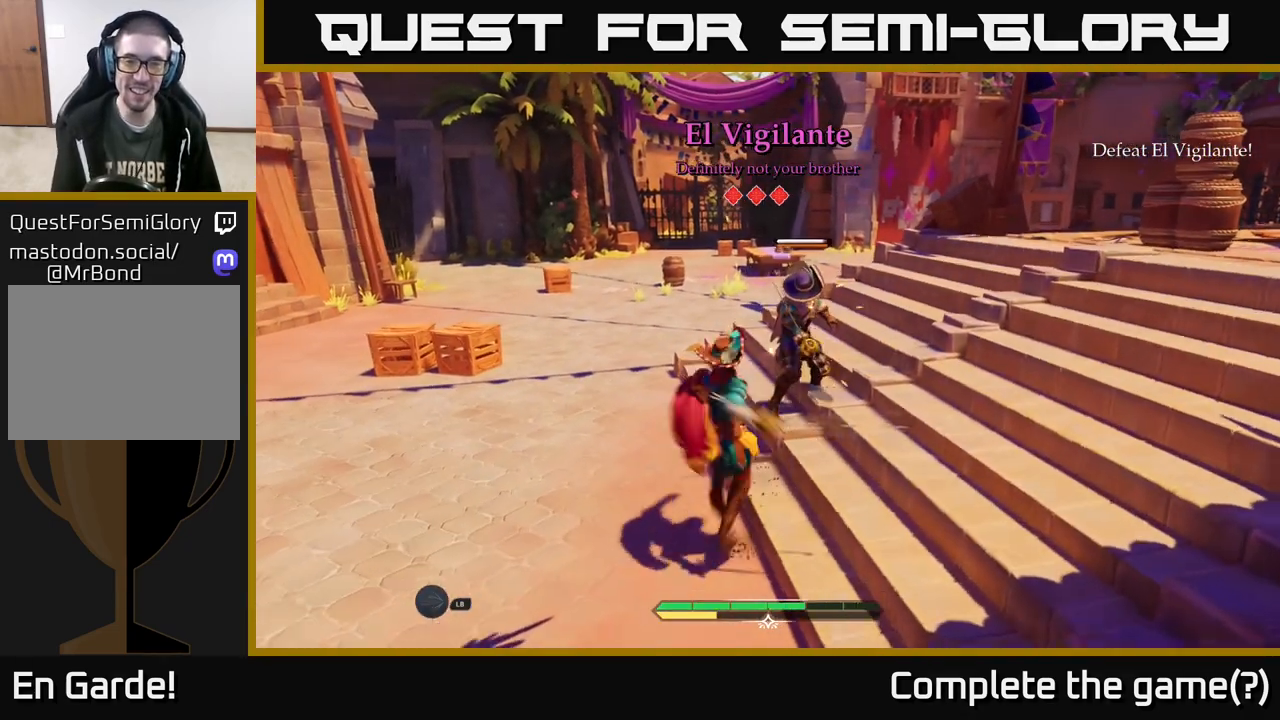
{"buttons": [], "left_stick": "center", "right_stick": "center", "events": [[50, "X", "up"]]}
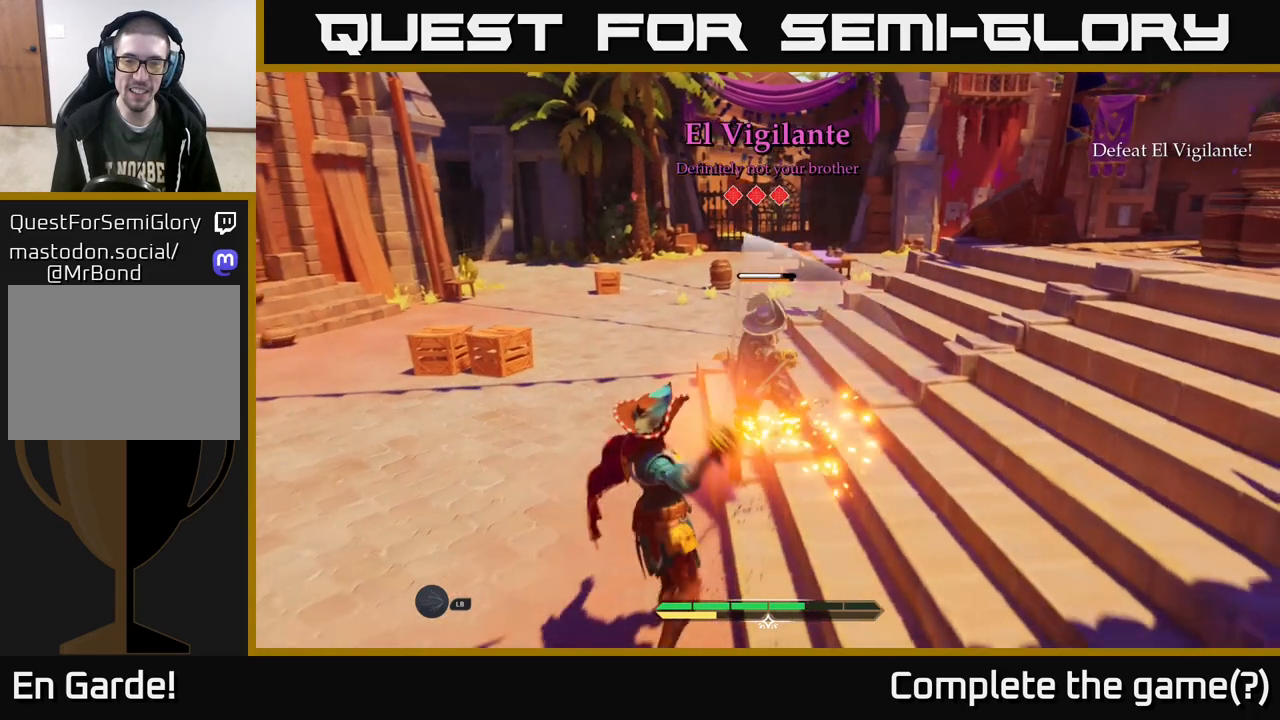
{"buttons": [], "left_stick": "center", "right_stick": "center", "events": []}
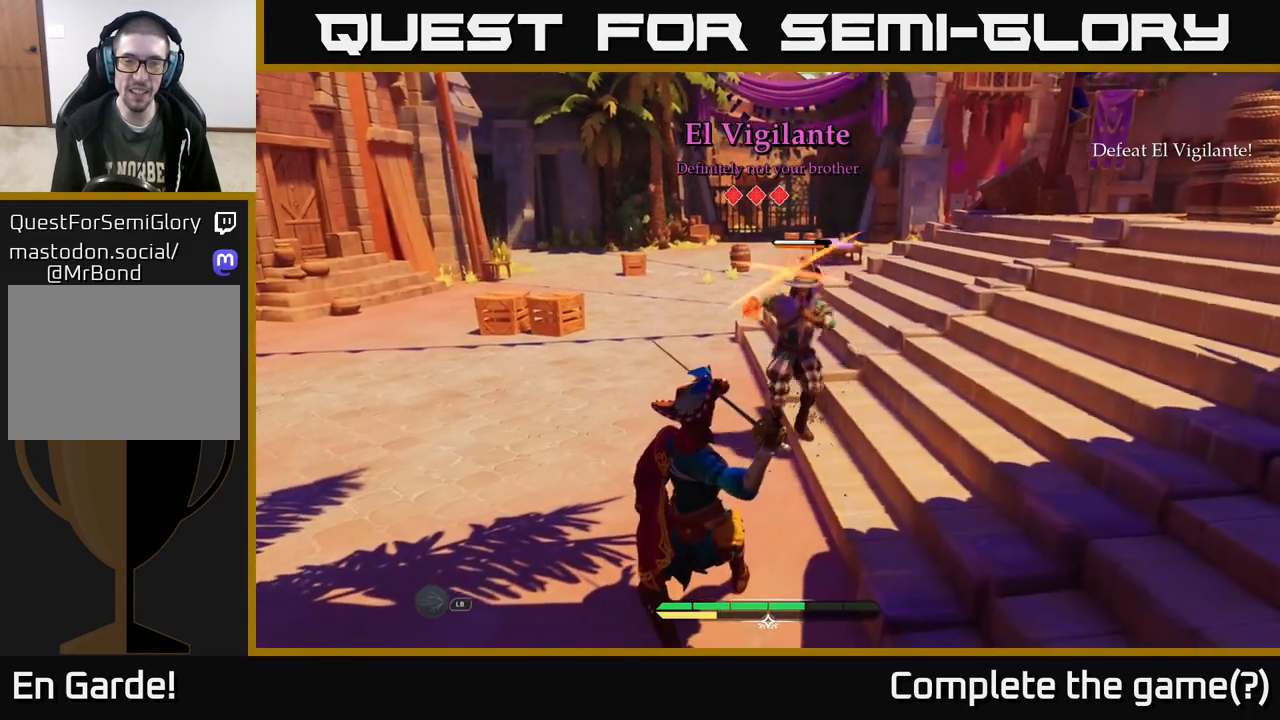
{"buttons": [], "left_stick": "center", "right_stick": "center", "events": [[167, "B", "down"], [167, "left_stick", "right"], [250, "B", "up"], [317, "left_stick", "center"]]}
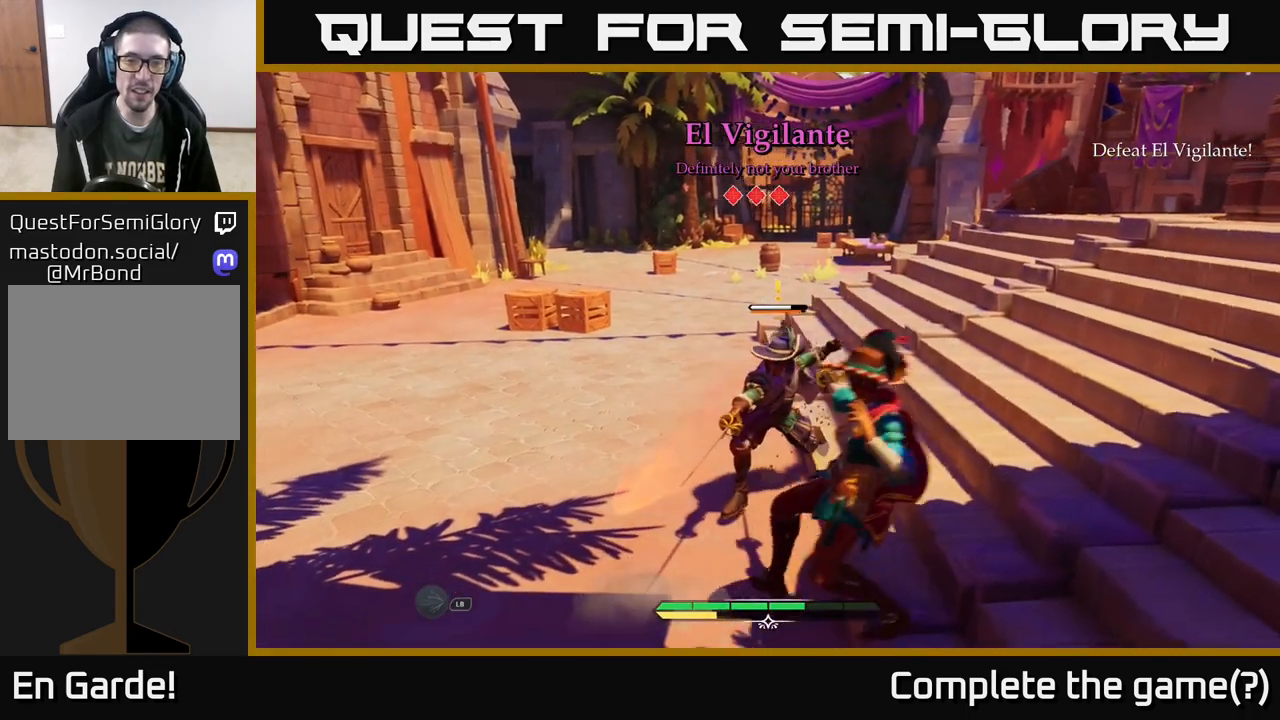
{"buttons": [], "left_stick": "up-left", "right_stick": "center", "events": [[100, "left_stick", "up-left"], [150, "R2", "down"], [250, "R2", "up"]]}
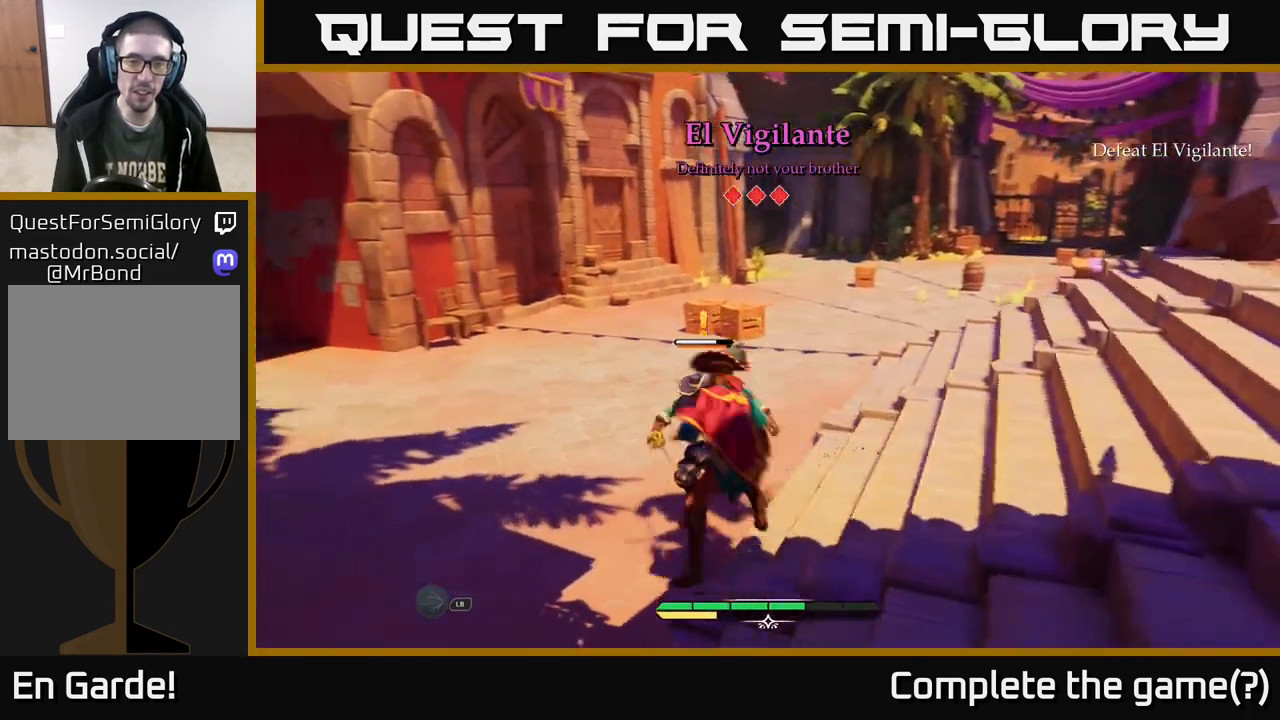
{"buttons": [], "left_stick": "up", "right_stick": "center", "events": [[67, "left_stick", "center"], [117, "left_stick", "up"]]}
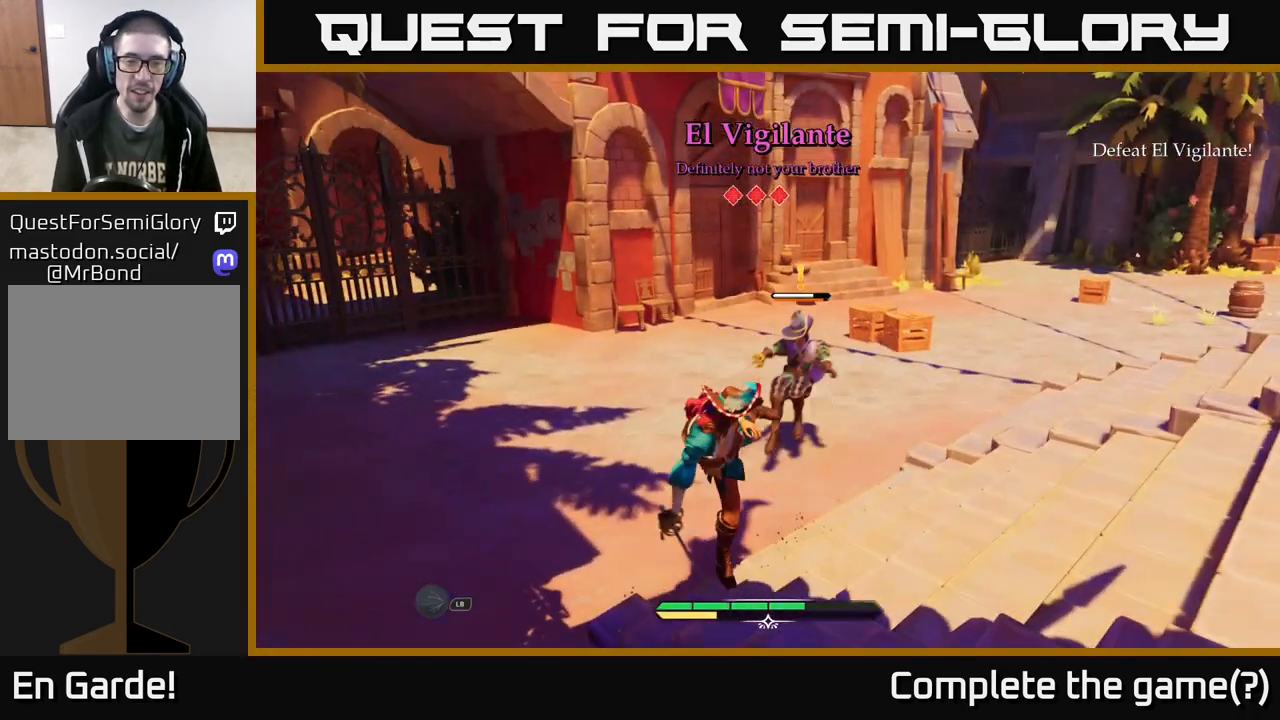
{"buttons": [], "left_stick": "up-right", "right_stick": "center", "events": [[17, "X", "down"], [133, "X", "up"], [200, "left_stick", "up-right"], [367, "X", "down"], [450, "X", "up"]]}
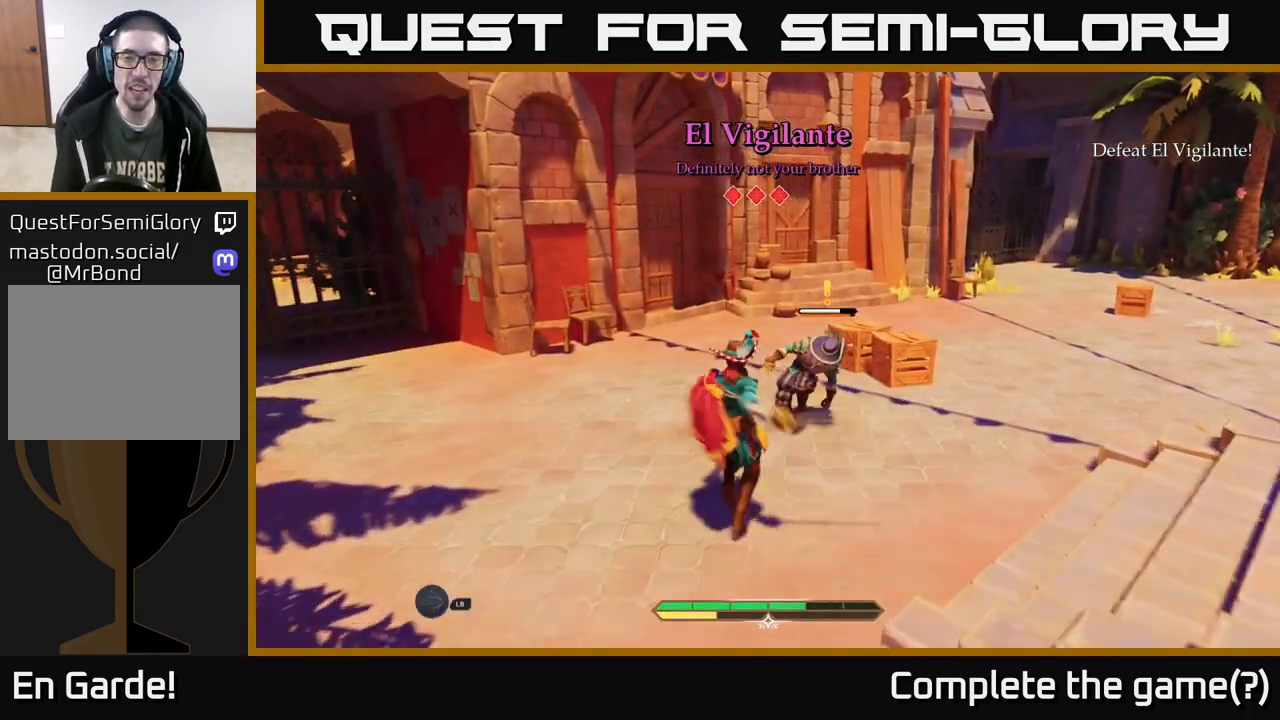
{"buttons": ["X"], "left_stick": "center", "right_stick": "center", "events": [[117, "X", "down"], [200, "X", "up"], [283, "left_stick", "center"], [417, "X", "down"]]}
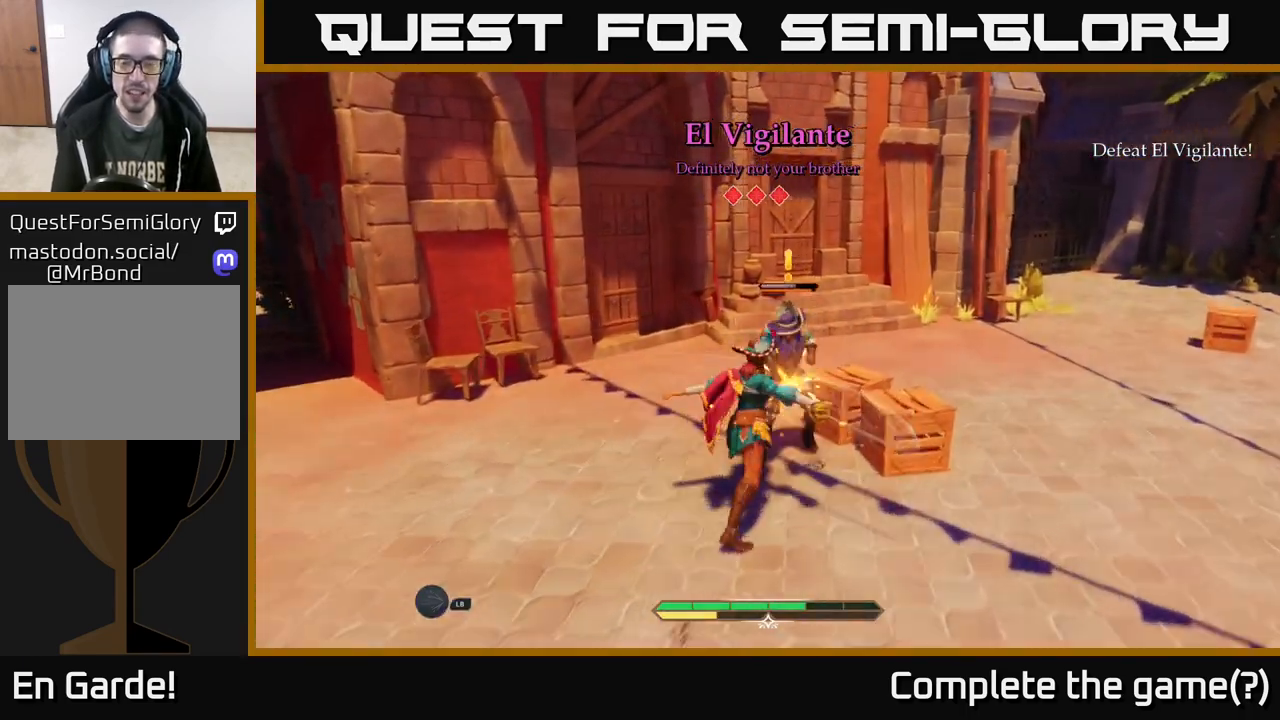
{"buttons": [], "left_stick": "down-right", "right_stick": "center", "events": [[33, "X", "up"], [500, "left_stick", "down-right"]]}
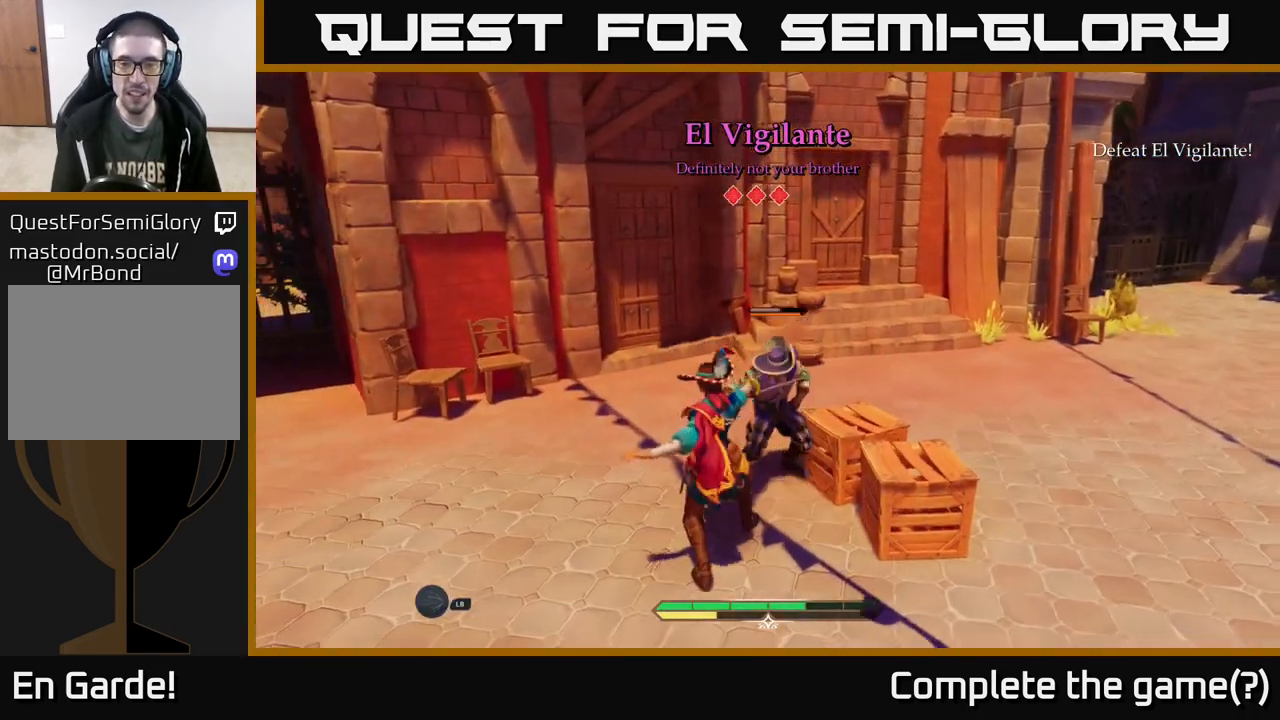
{"buttons": [], "left_stick": "right", "right_stick": "center", "events": [[50, "R2", "down"], [117, "R2", "up"], [450, "left_stick", "right"]]}
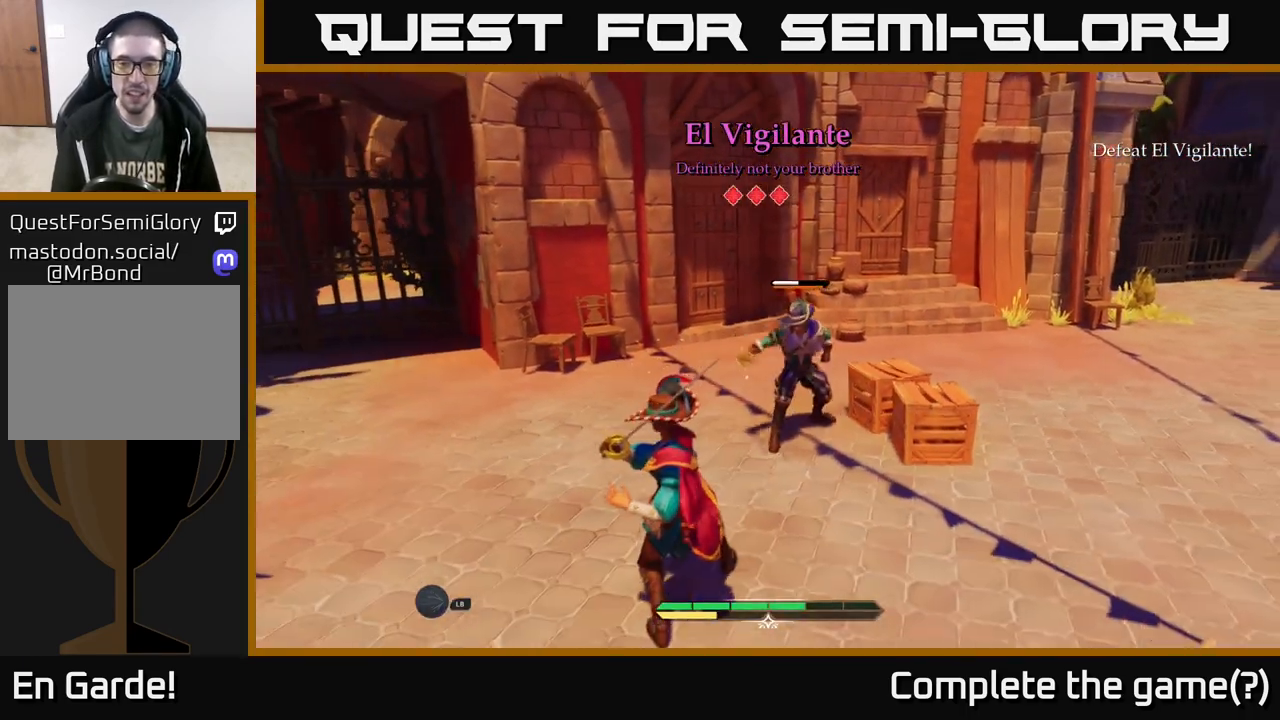
{"buttons": [], "left_stick": "right", "right_stick": "center", "events": [[333, "B", "down"], [433, "B", "up"]]}
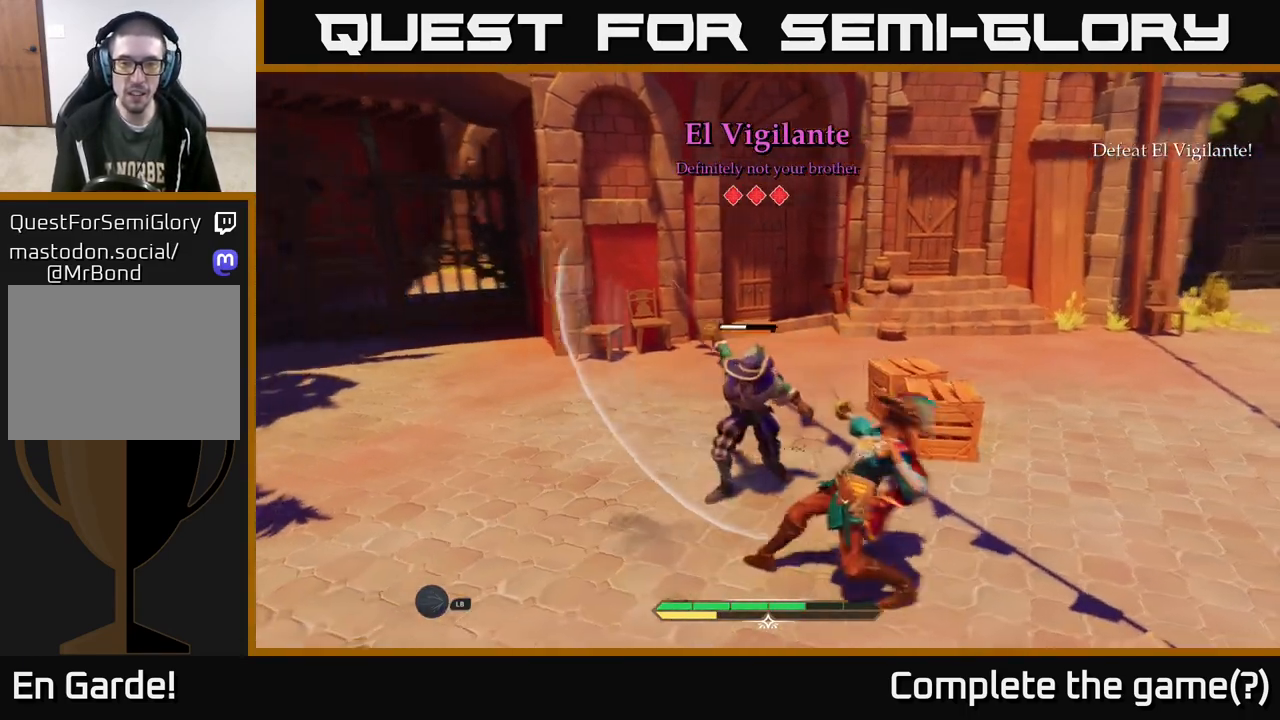
{"buttons": [], "left_stick": "right", "right_stick": "center", "events": [[200, "left_stick", "up-right"], [333, "left_stick", "right"], [367, "B", "down"], [450, "B", "up"]]}
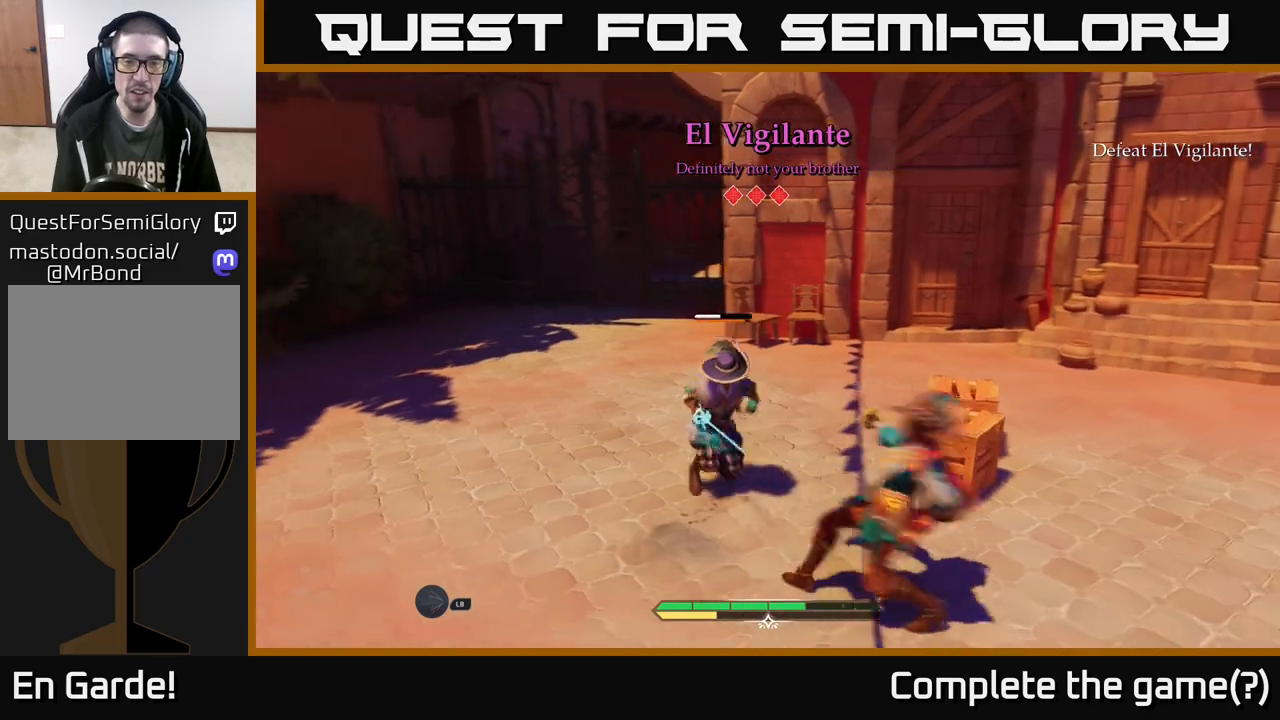
{"buttons": [], "left_stick": "up", "right_stick": "center", "events": [[217, "left_stick", "up"], [300, "R2", "down"], [383, "R2", "up"]]}
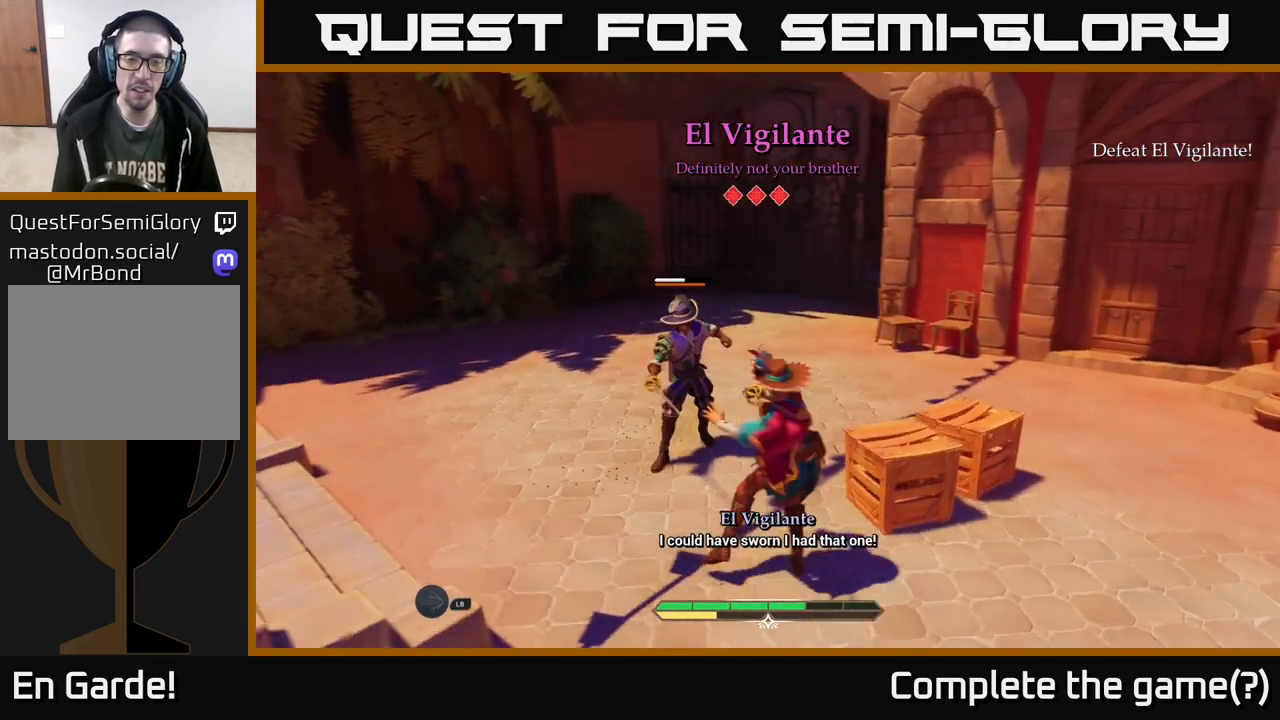
{"buttons": [], "left_stick": "up-left", "right_stick": "center", "events": [[117, "left_stick", "up-left"], [317, "X", "down"], [400, "X", "up"]]}